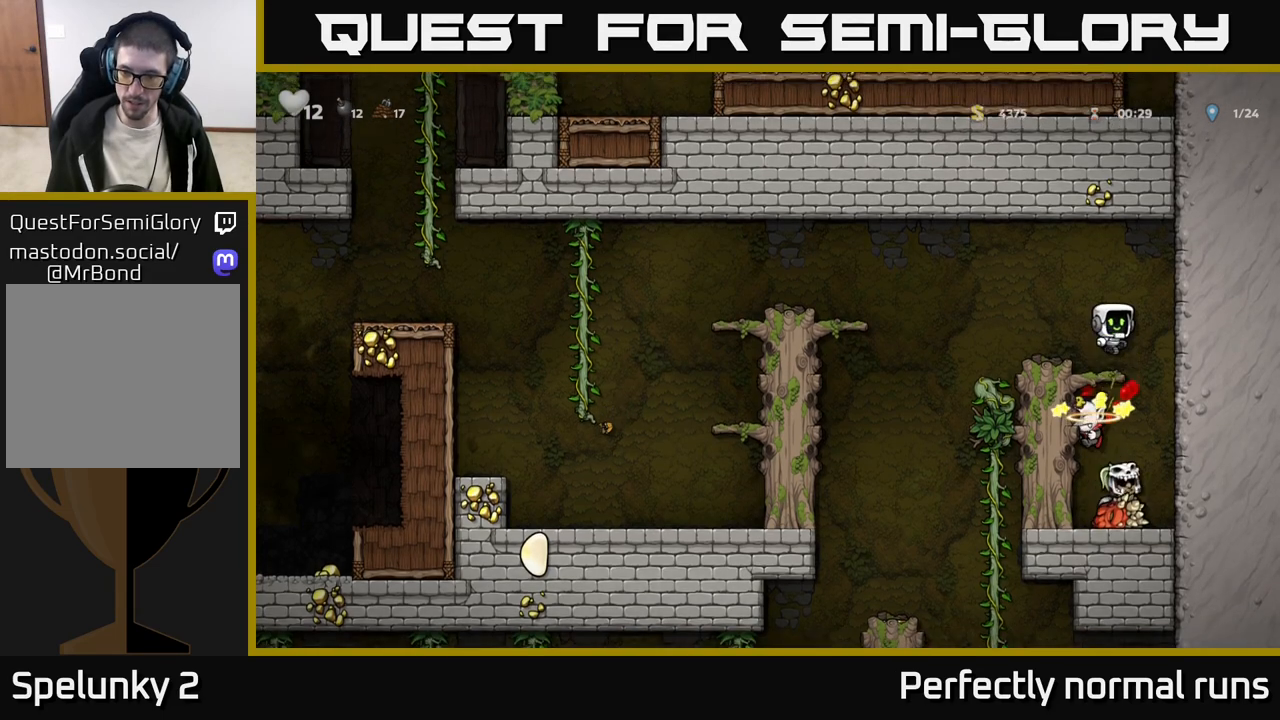
Gameplay with a controller (Xbox layout); each line is a JSON object with the inputs held at the frame after it. "events" lists button and stick changes between this image and that frame as [ms after this image, input, new state], when the widget could be followed in between.
{"buttons": [], "left_stick": "center", "right_stick": "center", "events": []}
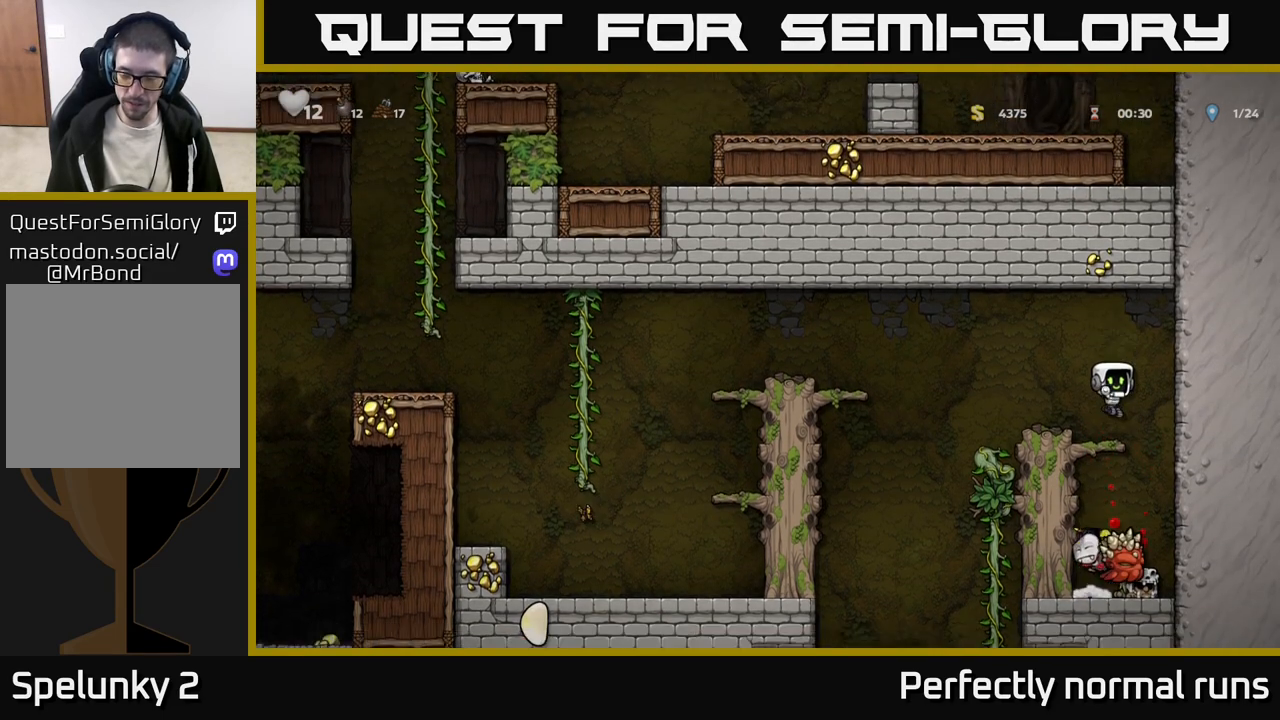
{"buttons": [], "left_stick": "center", "right_stick": "center", "events": [[200, "left_stick", "left"], [250, "left_stick", "center"]]}
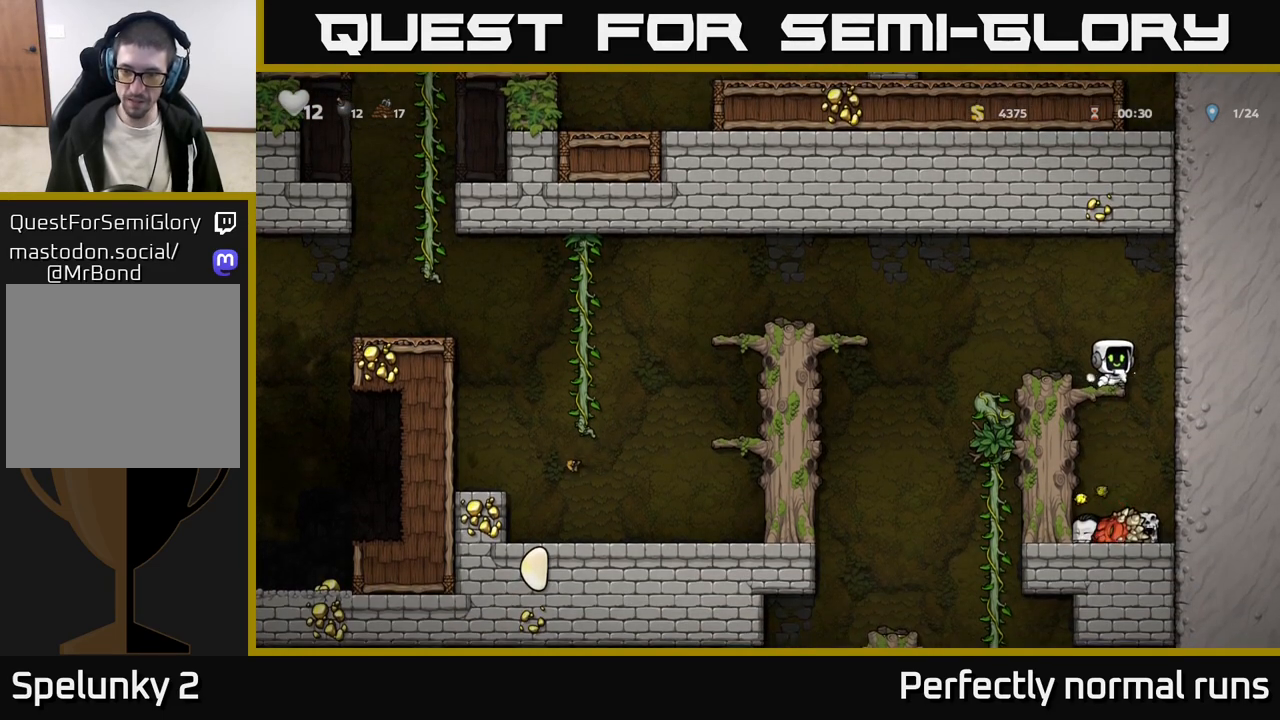
{"buttons": [], "left_stick": "center", "right_stick": "center", "events": []}
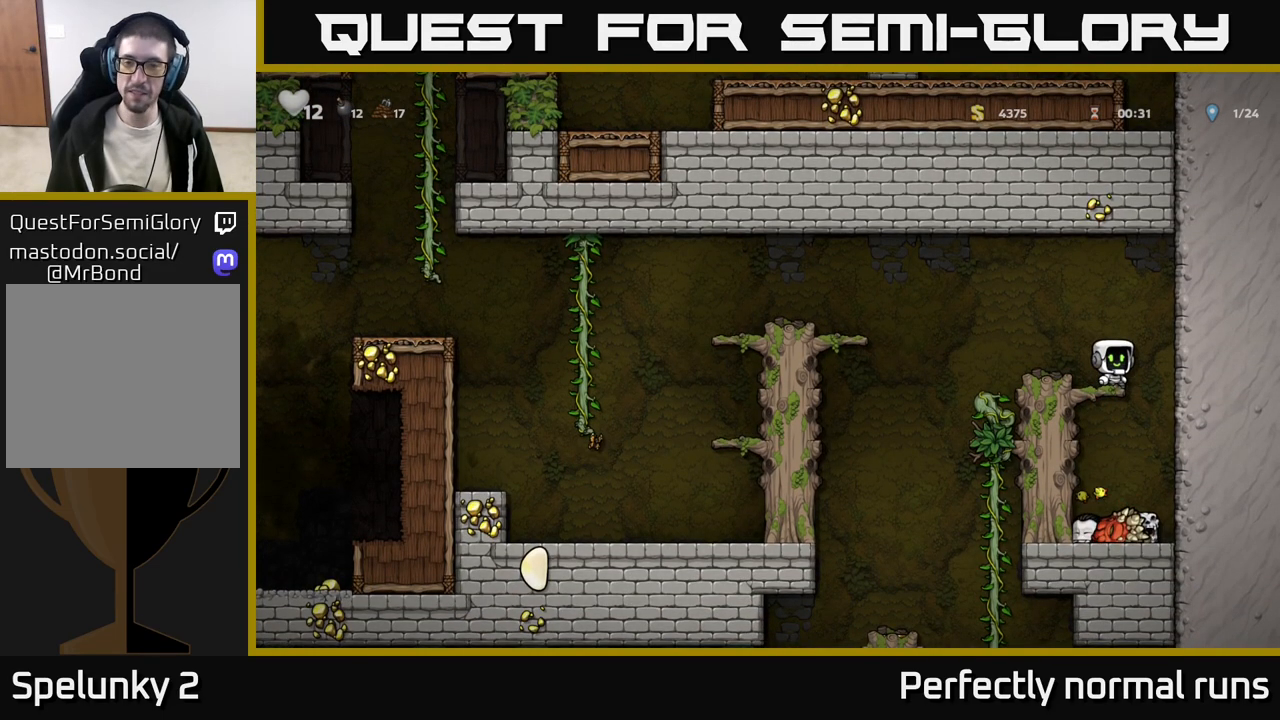
{"buttons": [], "left_stick": "center", "right_stick": "center", "events": [[100, "left_stick", "left"], [150, "left_stick", "center"]]}
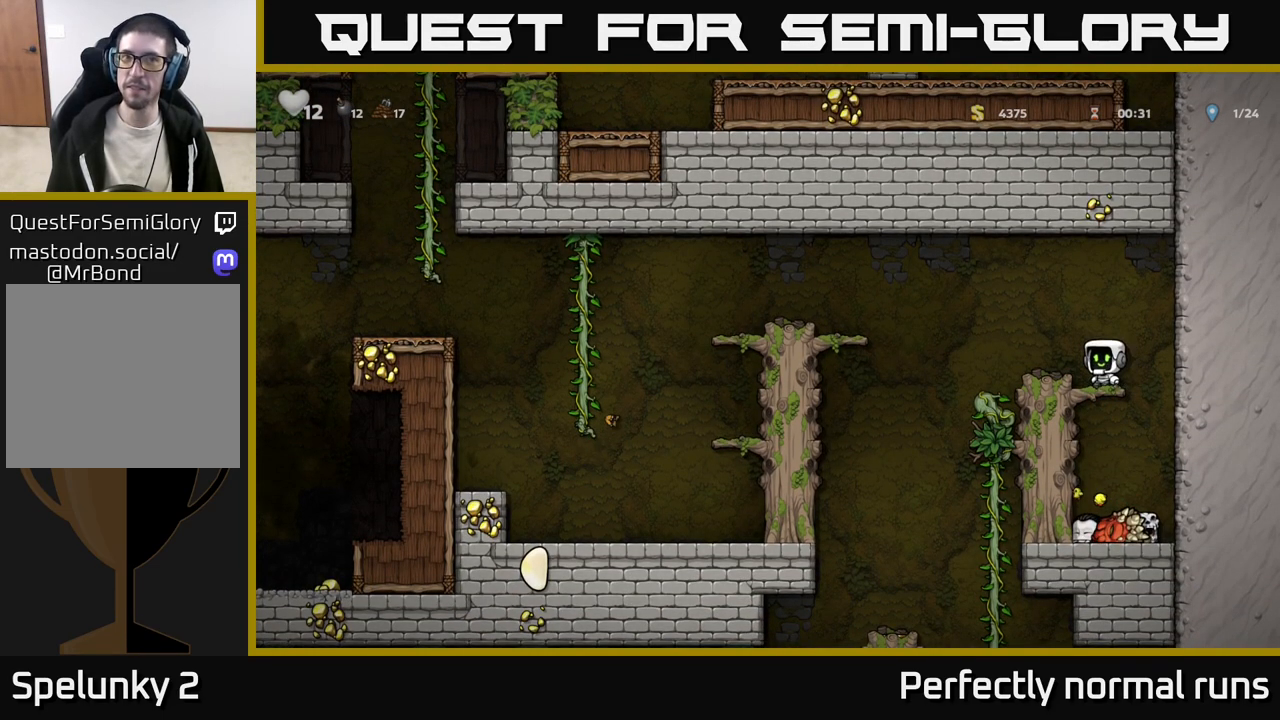
{"buttons": [], "left_stick": "center", "right_stick": "center", "events": []}
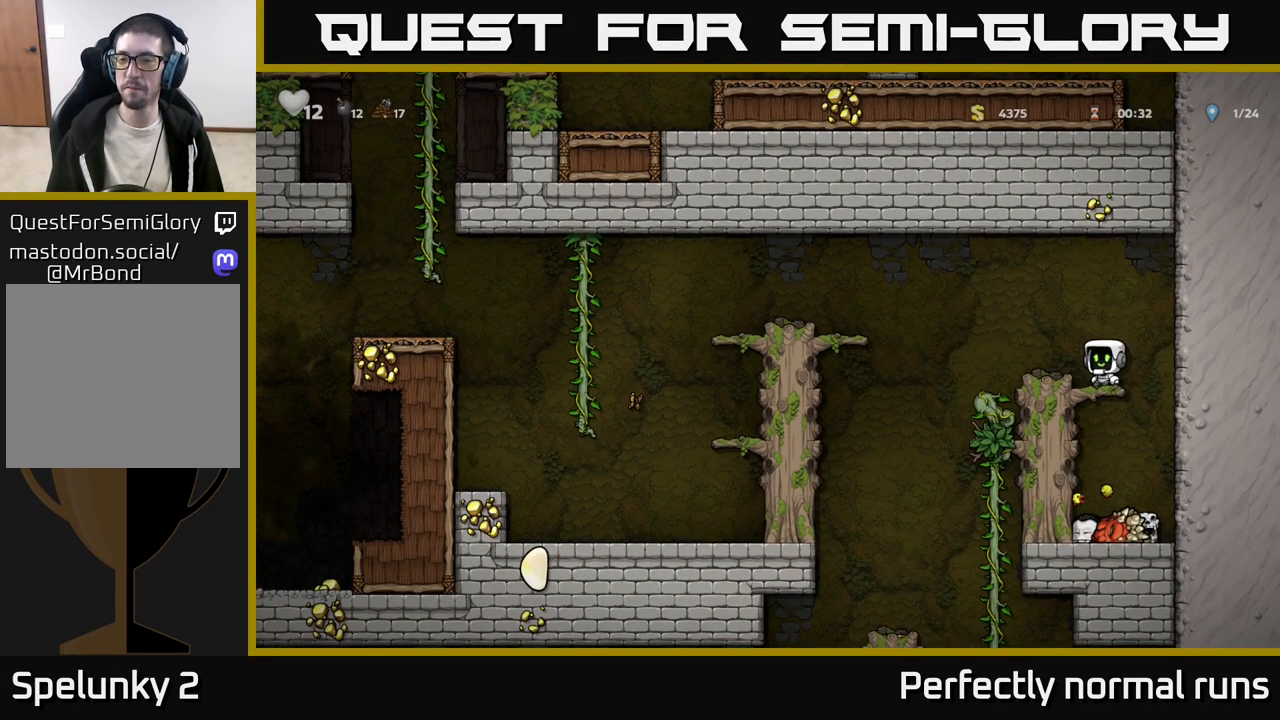
{"buttons": [], "left_stick": "center", "right_stick": "center", "events": []}
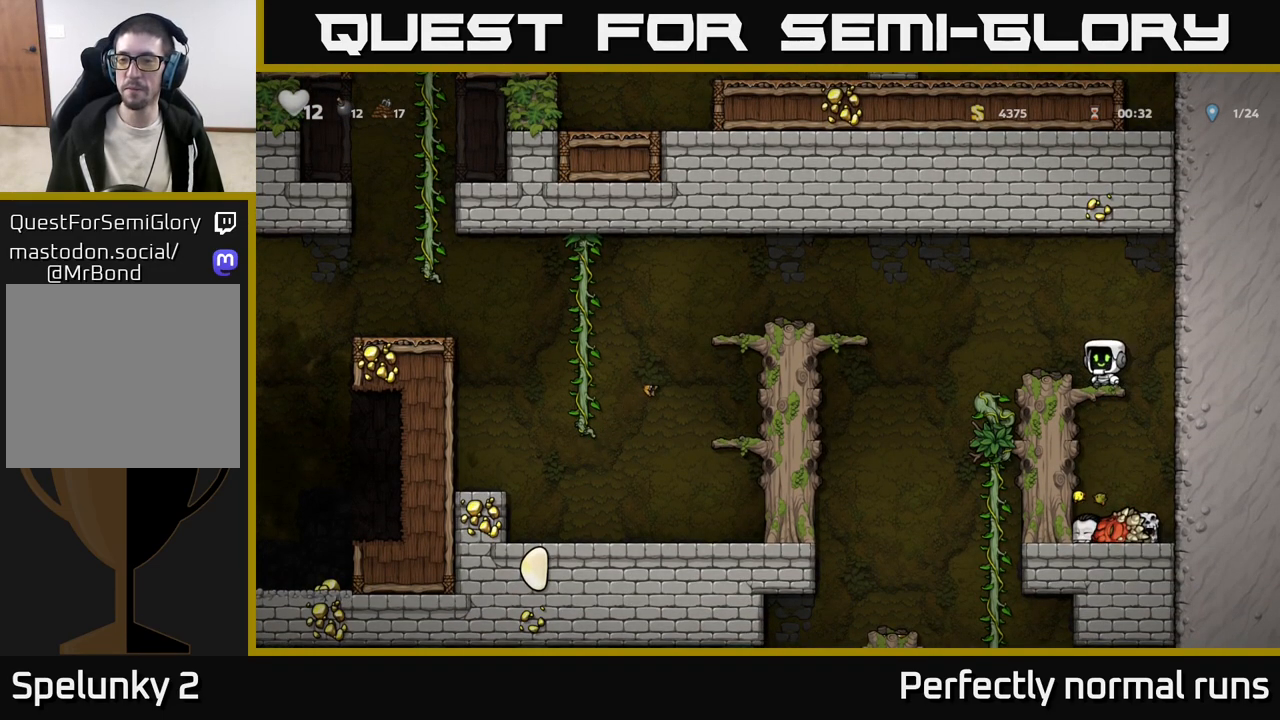
{"buttons": [], "left_stick": "center", "right_stick": "center", "events": [[117, "left_stick", "down"], [500, "left_stick", "center"]]}
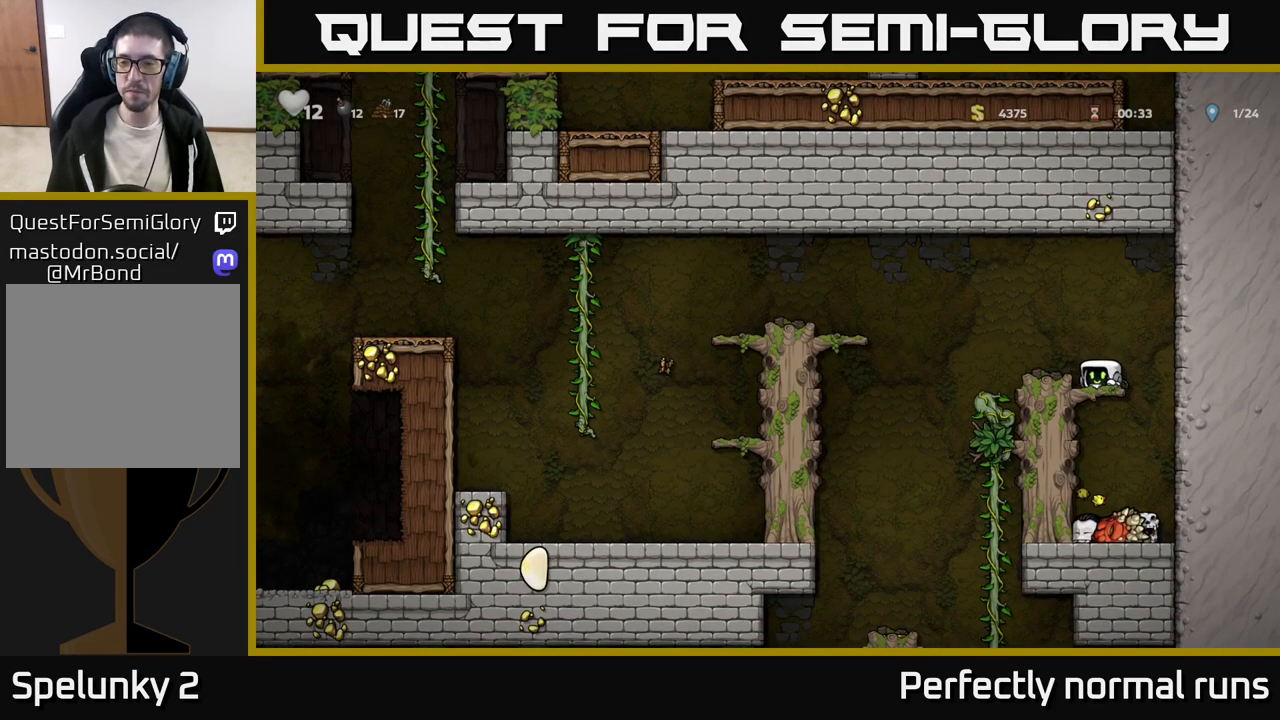
{"buttons": [], "left_stick": "center", "right_stick": "center", "events": []}
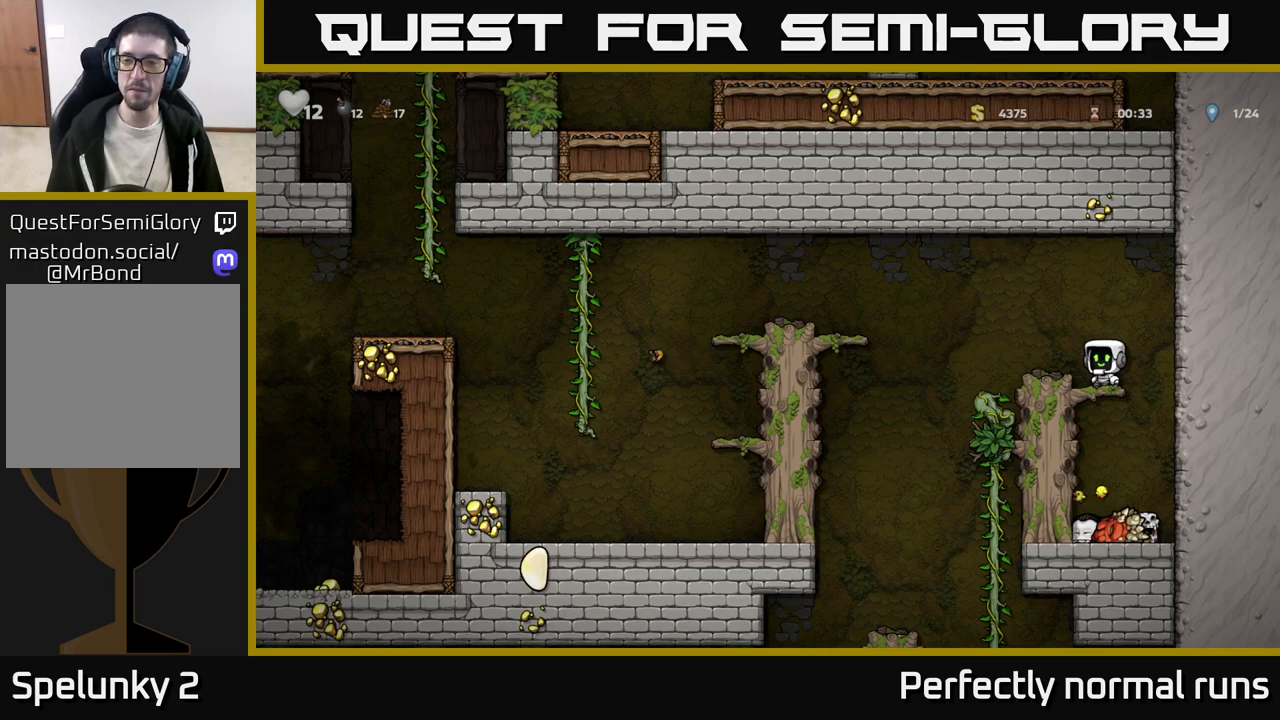
{"buttons": [], "left_stick": "center", "right_stick": "center", "events": [[200, "left_stick", "down"], [367, "left_stick", "center"]]}
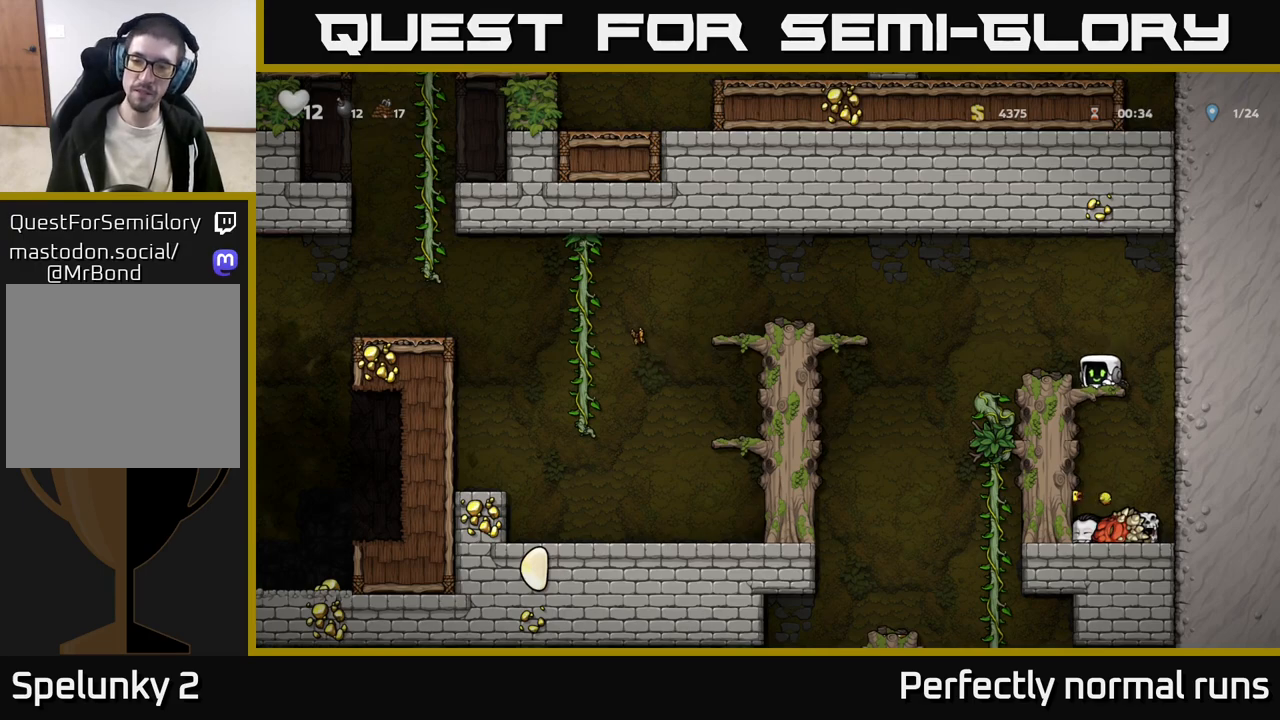
{"buttons": [], "left_stick": "center", "right_stick": "center", "events": [[83, "left_stick", "down"], [250, "left_stick", "center"]]}
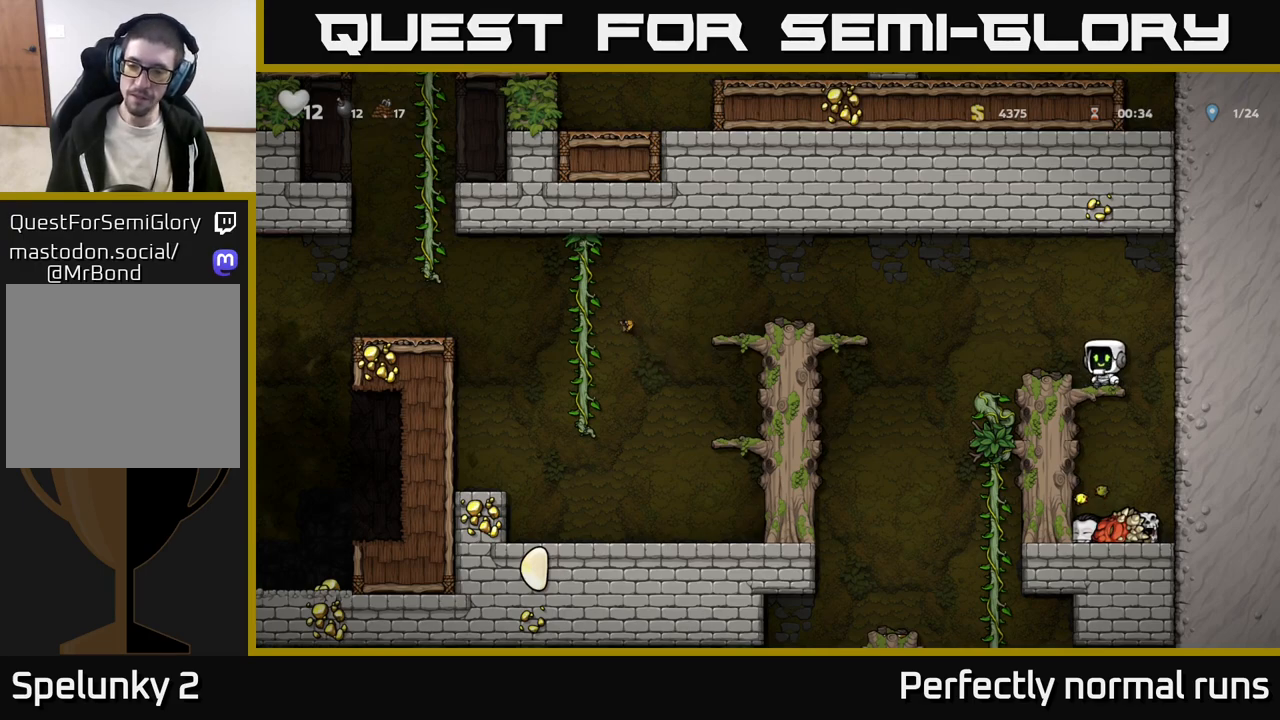
{"buttons": ["A"], "left_stick": "down", "right_stick": "center", "events": [[283, "left_stick", "down"], [500, "A", "down"]]}
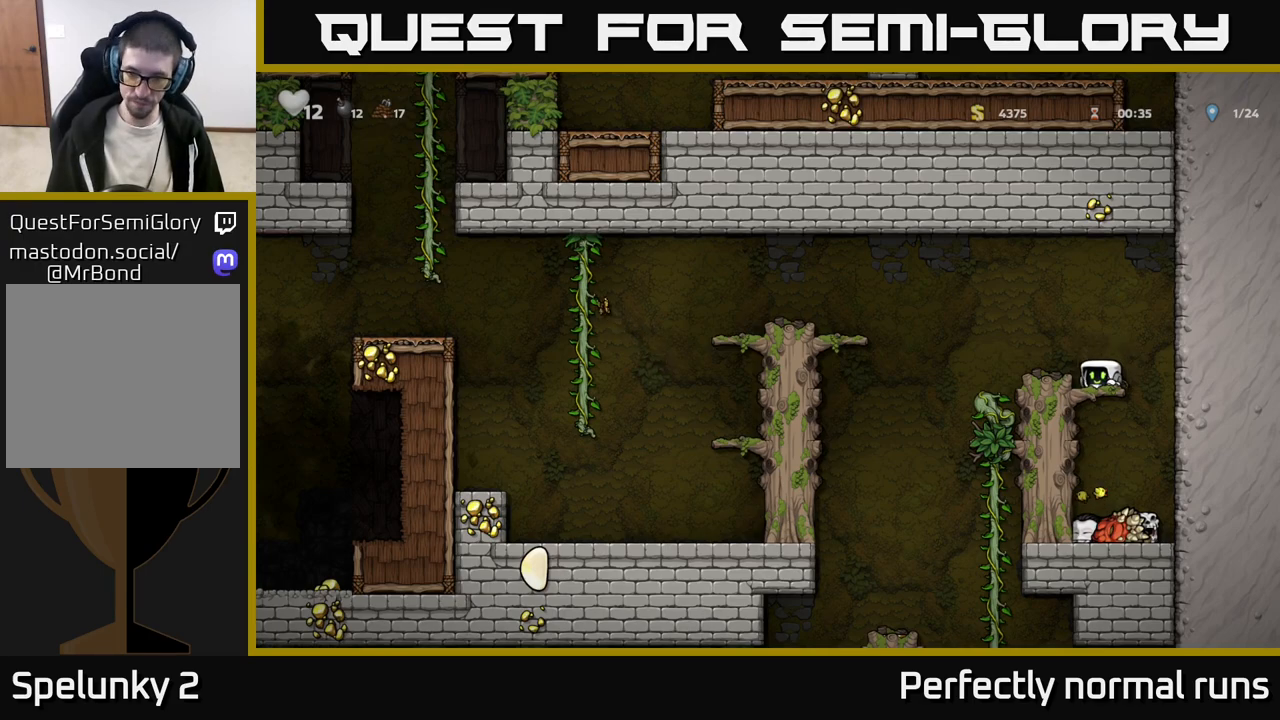
{"buttons": [], "left_stick": "center", "right_stick": "center", "events": [[67, "A", "up"], [183, "left_stick", "center"]]}
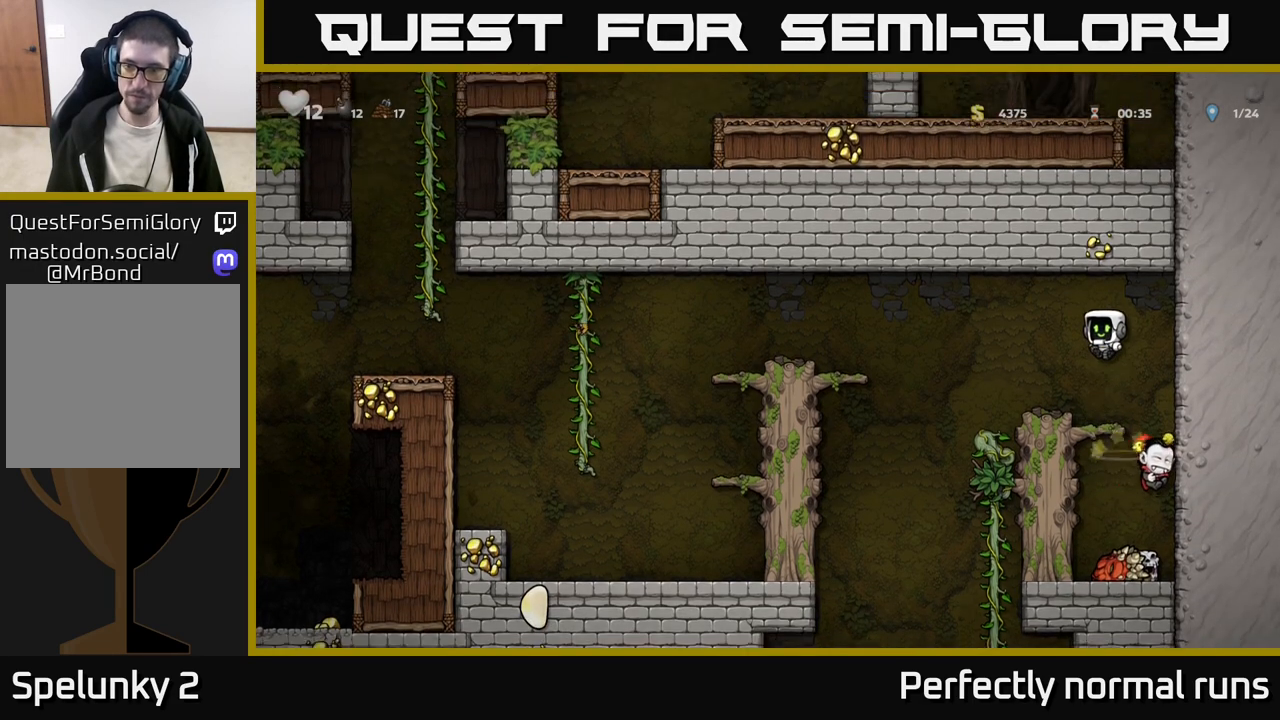
{"buttons": [], "left_stick": "center", "right_stick": "center", "events": []}
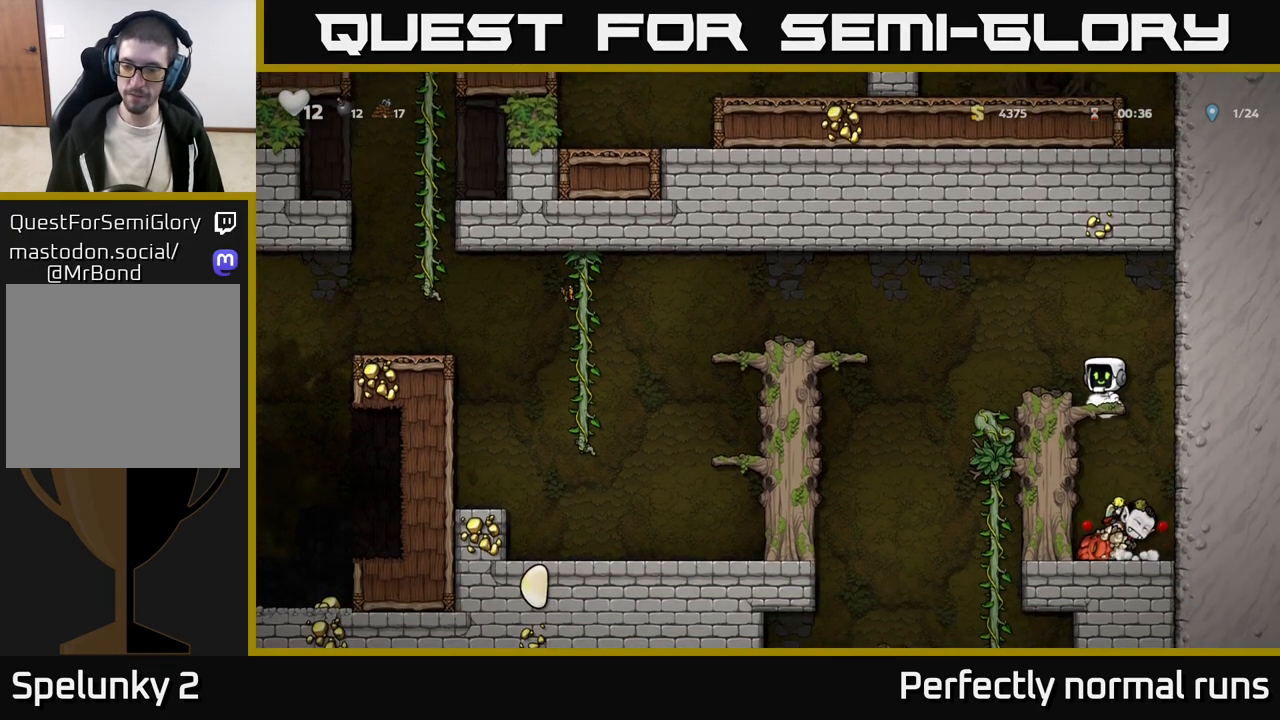
{"buttons": [], "left_stick": "center", "right_stick": "center", "events": [[150, "left_stick", "down"], [200, "A", "down"], [267, "A", "up"], [350, "left_stick", "center"]]}
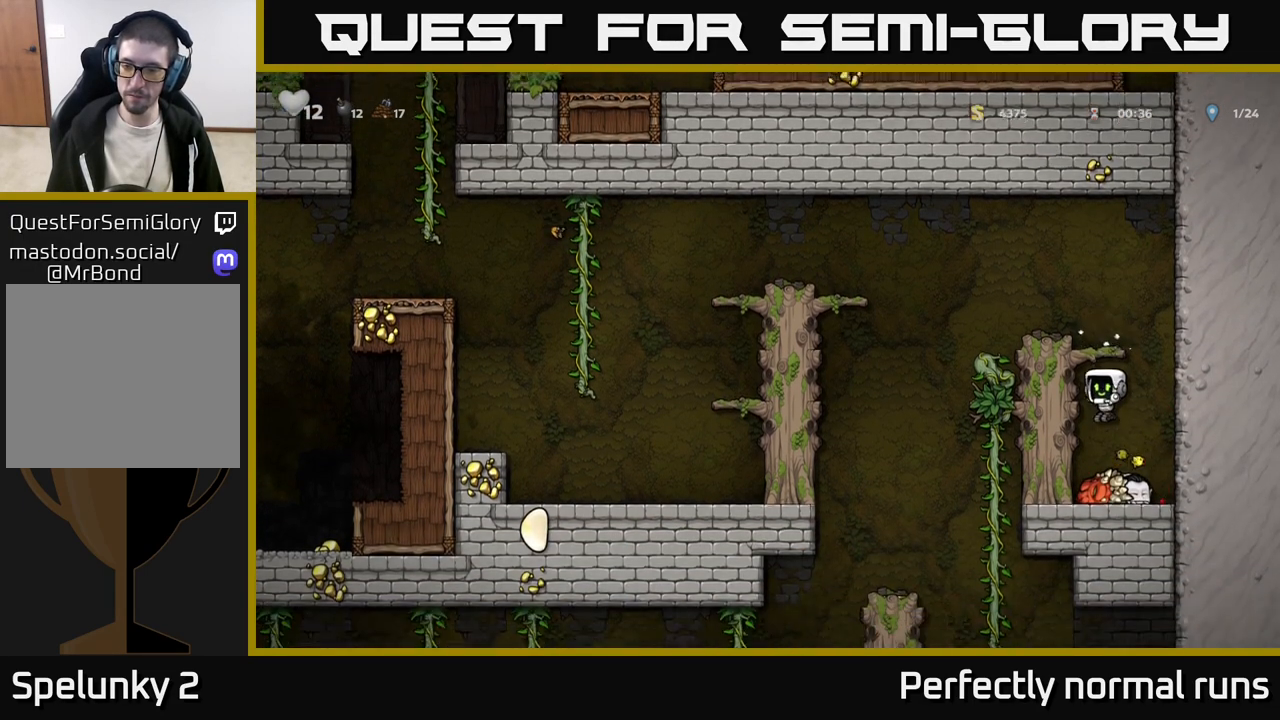
{"buttons": ["X"], "left_stick": "center", "right_stick": "center", "events": [[50, "left_stick", "down"], [183, "X", "down"], [250, "left_stick", "left"], [283, "X", "up"], [333, "left_stick", "center"], [383, "left_stick", "right"], [467, "X", "down"], [467, "left_stick", "center"]]}
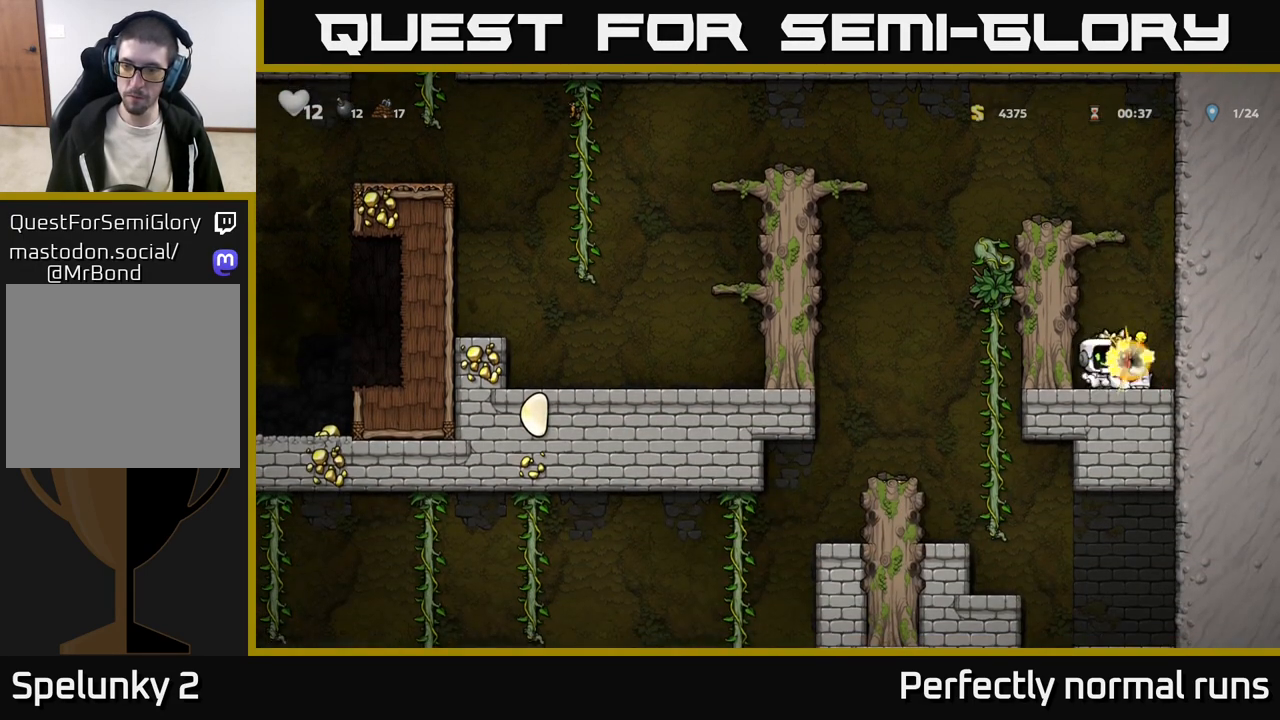
{"buttons": [], "left_stick": "center", "right_stick": "center", "events": [[50, "A", "down"], [67, "X", "up"], [217, "left_stick", "left"], [317, "A", "up"], [400, "left_stick", "center"]]}
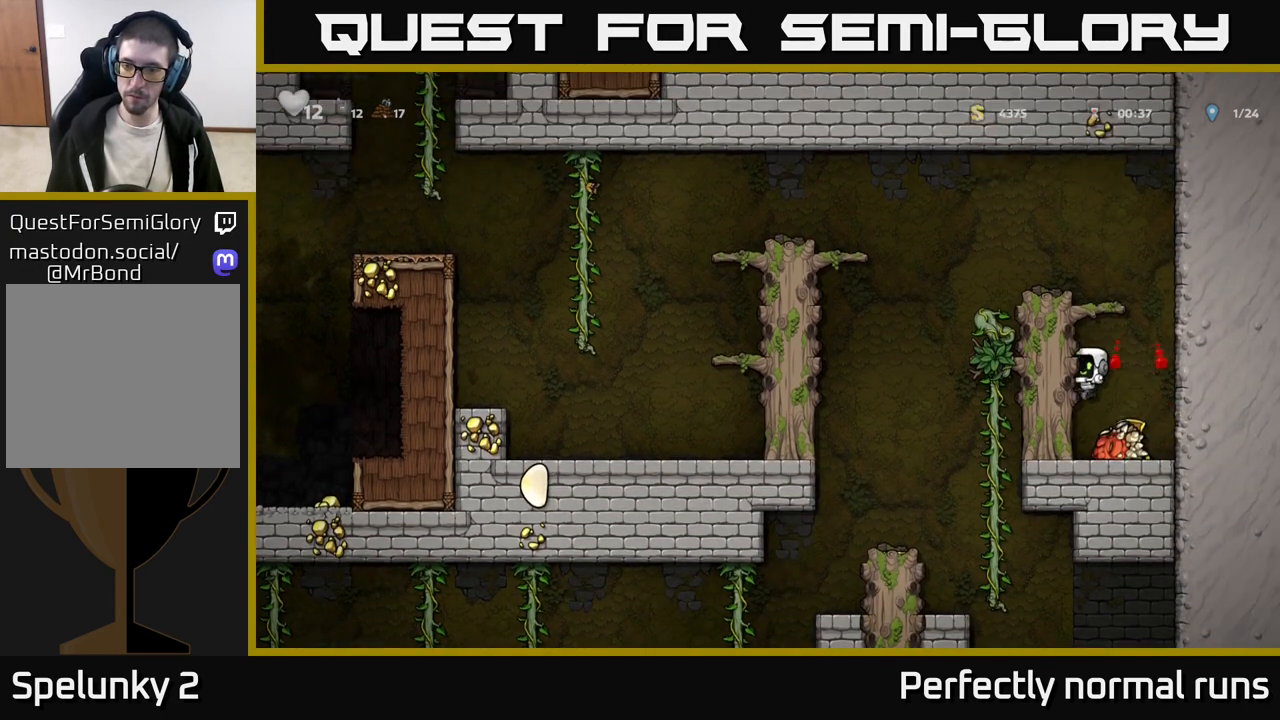
{"buttons": [], "left_stick": "center", "right_stick": "center", "events": [[117, "left_stick", "right"], [317, "left_stick", "down"], [350, "X", "down"], [417, "X", "up"], [483, "left_stick", "center"]]}
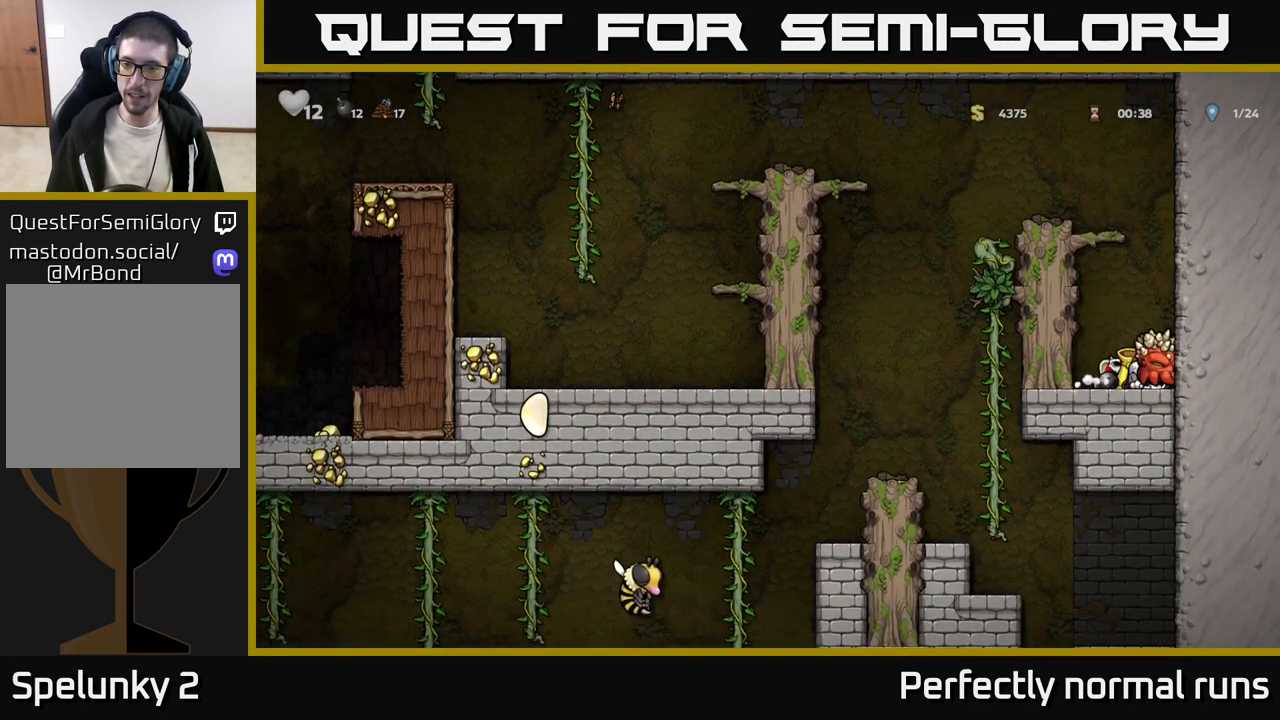
{"buttons": [], "left_stick": "right", "right_stick": "center", "events": [[100, "left_stick", "left"], [283, "X", "down"], [283, "left_stick", "down"], [350, "X", "up"], [450, "left_stick", "right"]]}
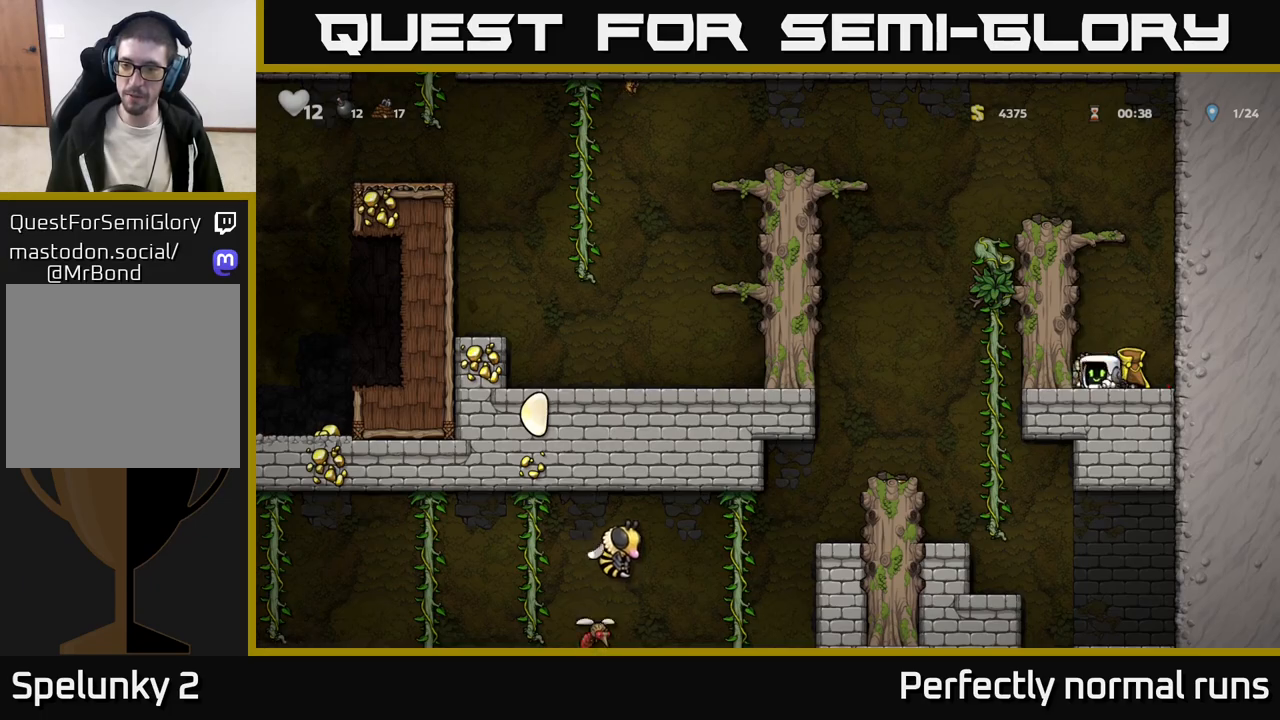
{"buttons": [], "left_stick": "left", "right_stick": "center", "events": [[33, "left_stick", "down"], [100, "X", "down"], [167, "X", "up"], [167, "left_stick", "down-right"], [333, "left_stick", "center"], [467, "left_stick", "left"]]}
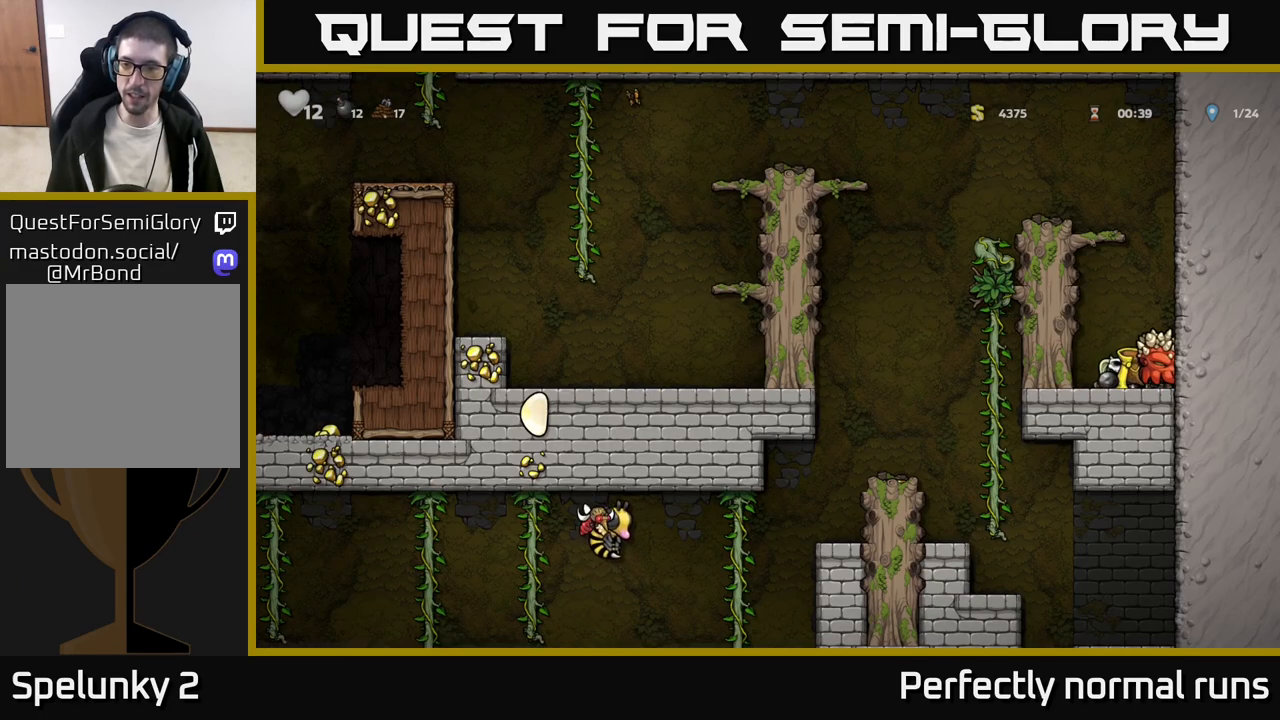
{"buttons": [], "left_stick": "down", "right_stick": "center", "events": [[183, "X", "down"], [183, "left_stick", "down"], [267, "X", "up"], [317, "left_stick", "right"], [483, "left_stick", "down"]]}
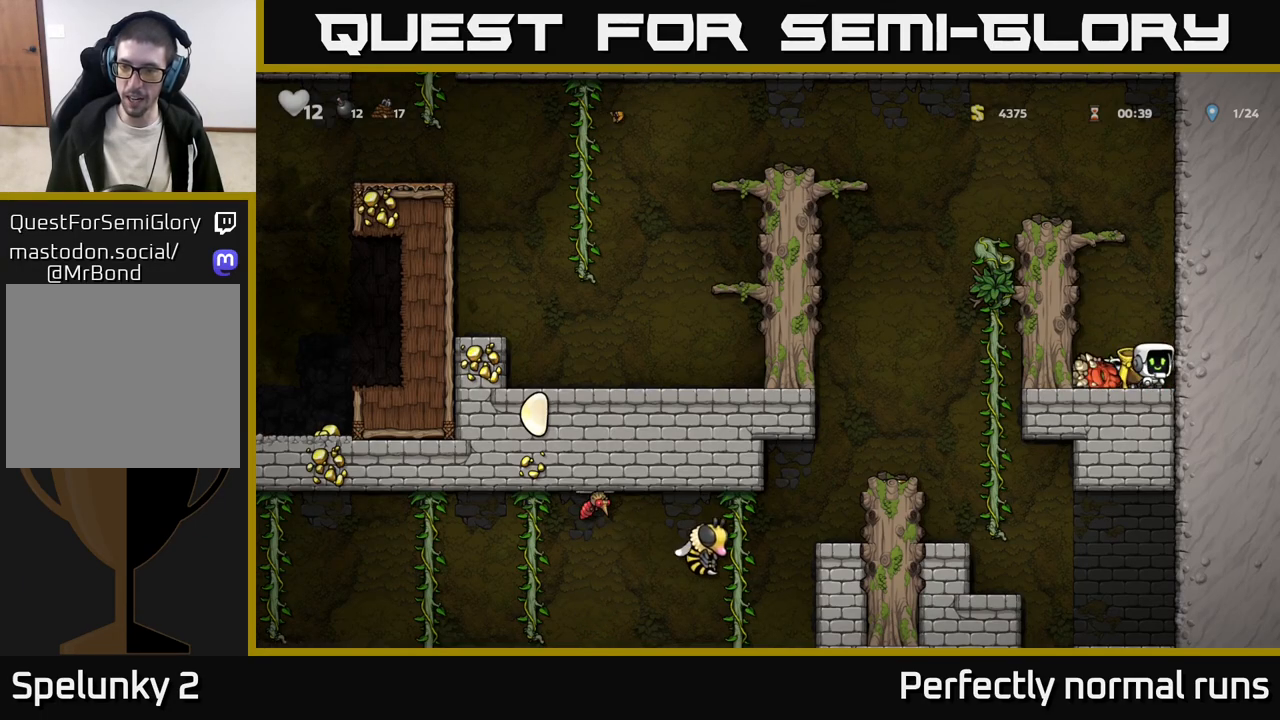
{"buttons": ["A"], "left_stick": "left", "right_stick": "center", "events": [[33, "X", "down"], [100, "X", "up"], [167, "left_stick", "center"], [383, "A", "down"], [417, "left_stick", "left"]]}
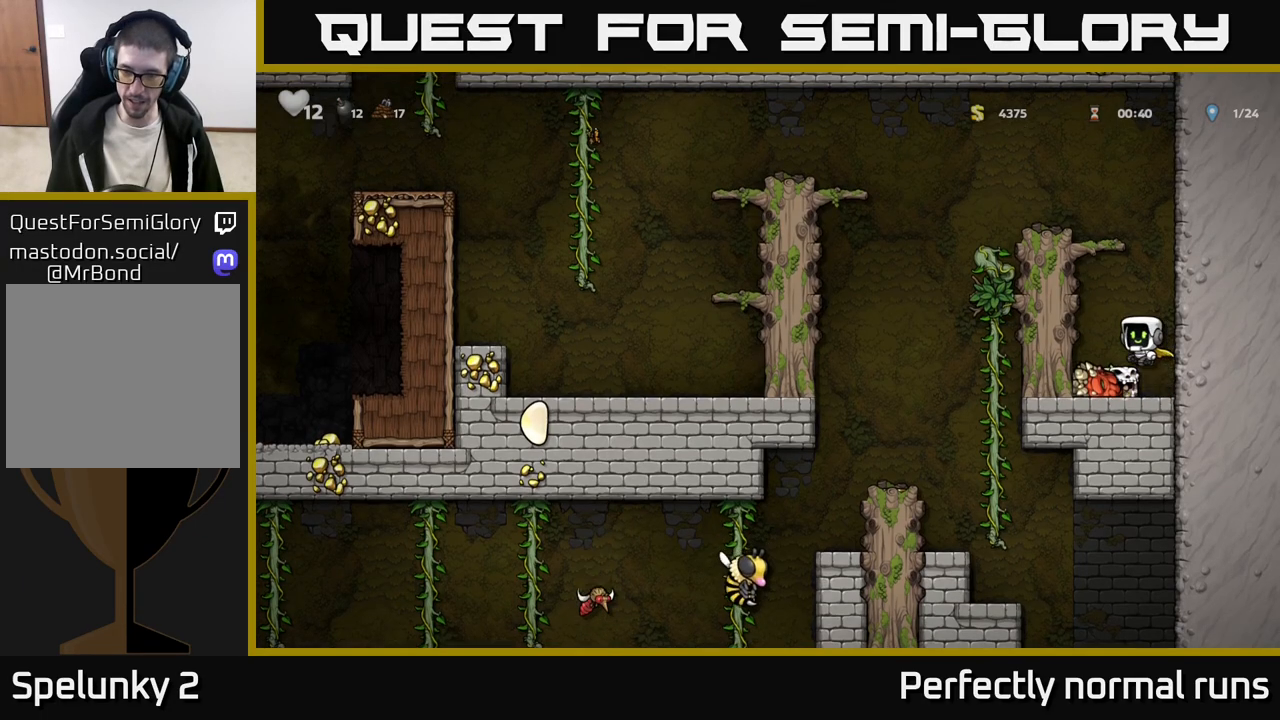
{"buttons": ["A"], "left_stick": "left", "right_stick": "center", "events": [[83, "A", "up"], [200, "A", "down"], [300, "A", "up"], [433, "A", "down"]]}
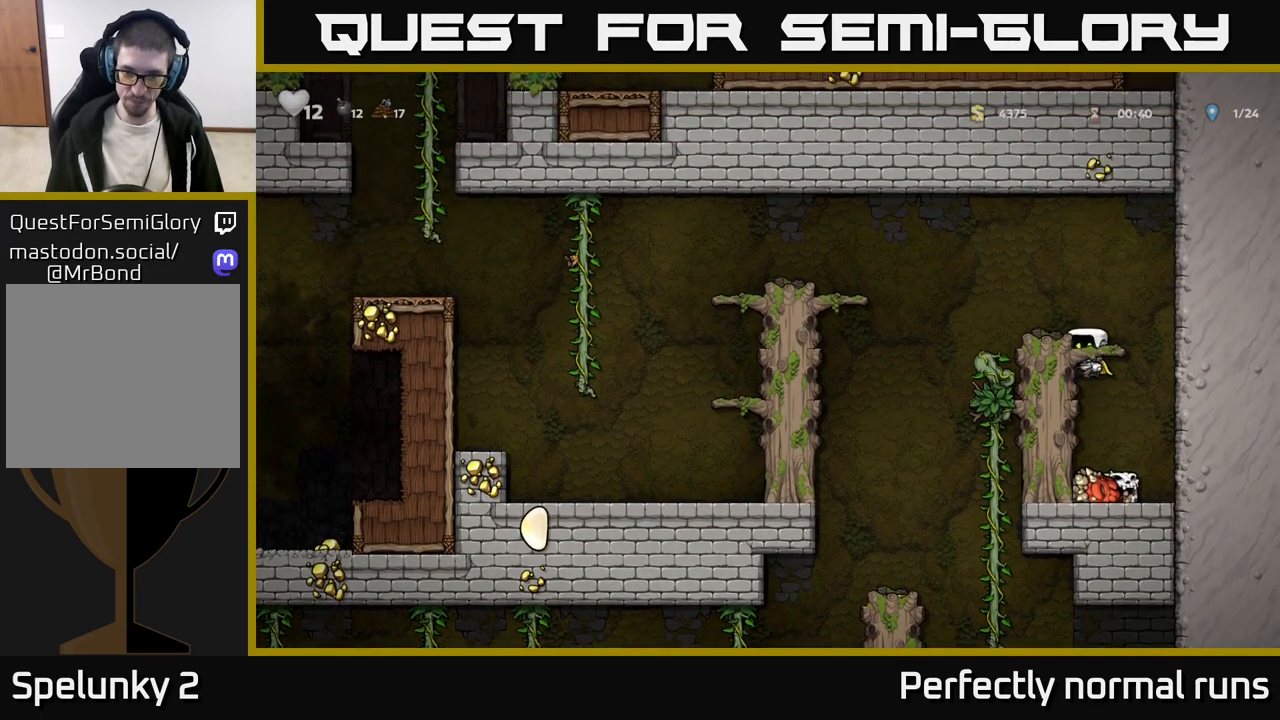
{"buttons": [], "left_stick": "center", "right_stick": "center", "events": [[167, "A", "up"], [400, "left_stick", "center"]]}
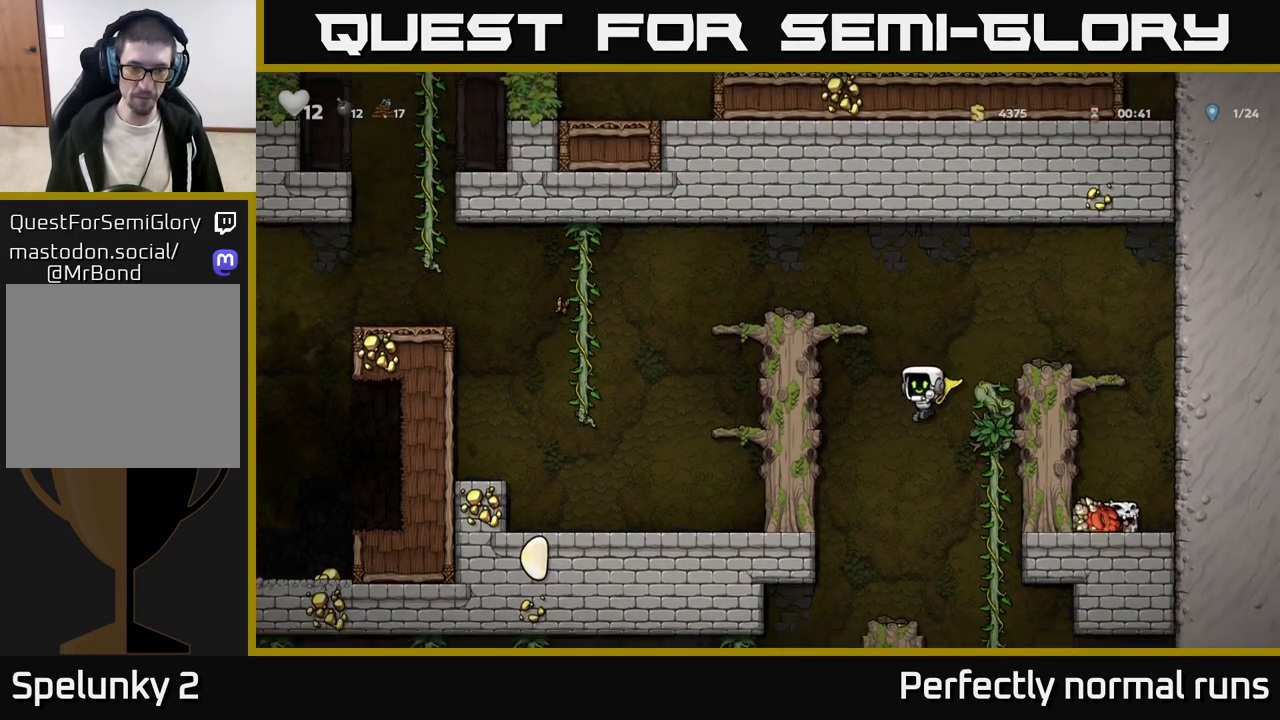
{"buttons": [], "left_stick": "right", "right_stick": "center", "events": [[50, "A", "down"], [250, "left_stick", "right"], [433, "A", "up"]]}
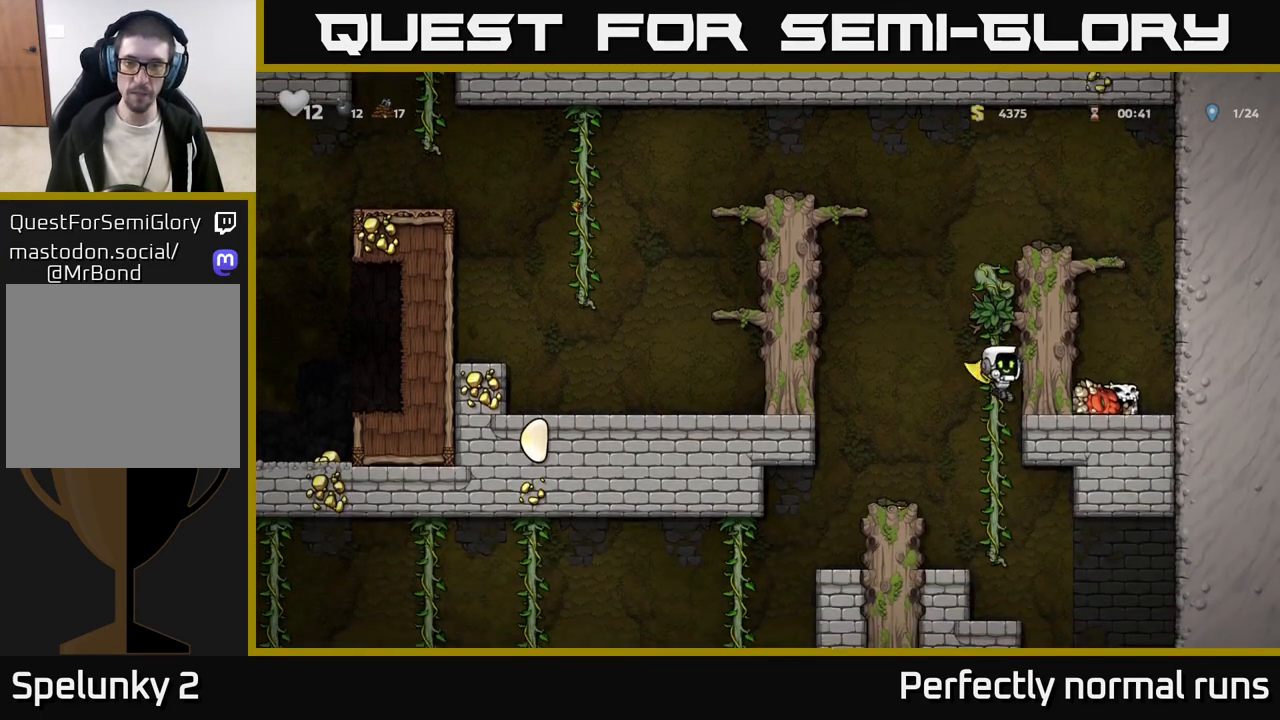
{"buttons": ["A"], "left_stick": "up-left", "right_stick": "center", "events": [[33, "A", "down"], [33, "left_stick", "up"], [183, "A", "up"], [433, "A", "down"], [433, "left_stick", "up-left"]]}
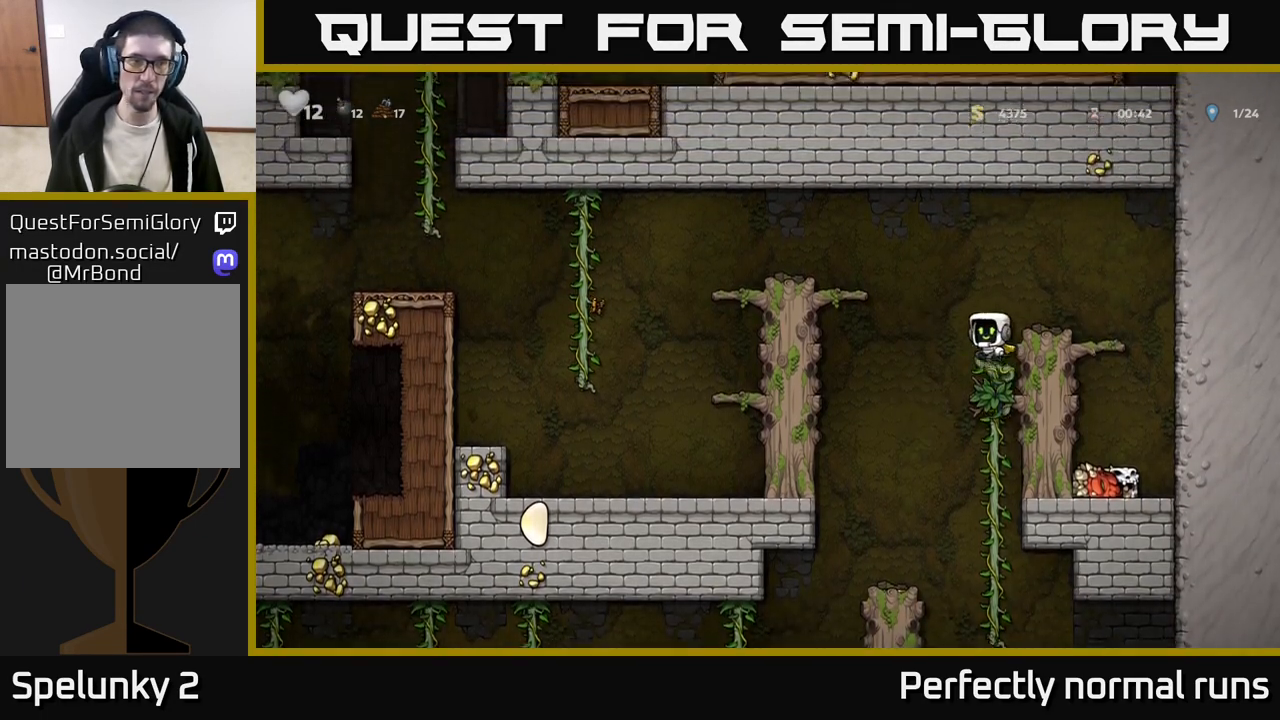
{"buttons": ["A"], "left_stick": "up-left", "right_stick": "center", "events": [[283, "A", "up"], [433, "A", "down"]]}
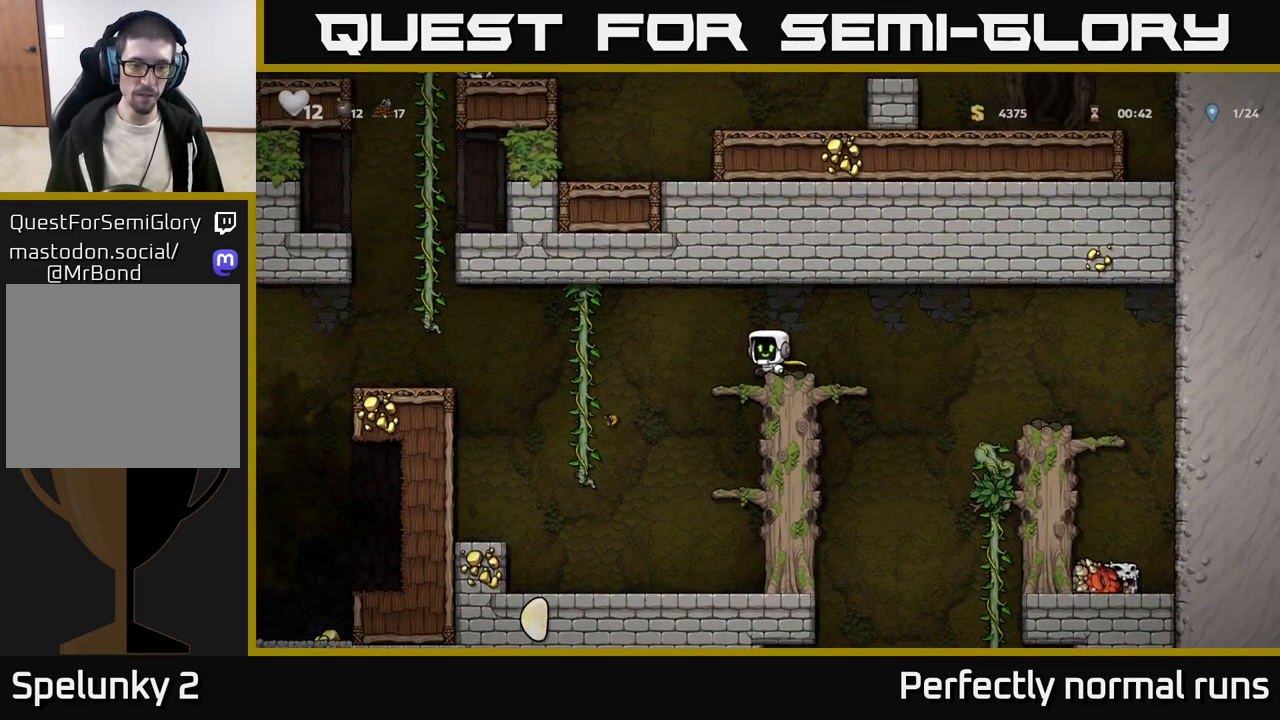
{"buttons": [], "left_stick": "center", "right_stick": "center", "events": [[100, "A", "up"], [233, "left_stick", "center"]]}
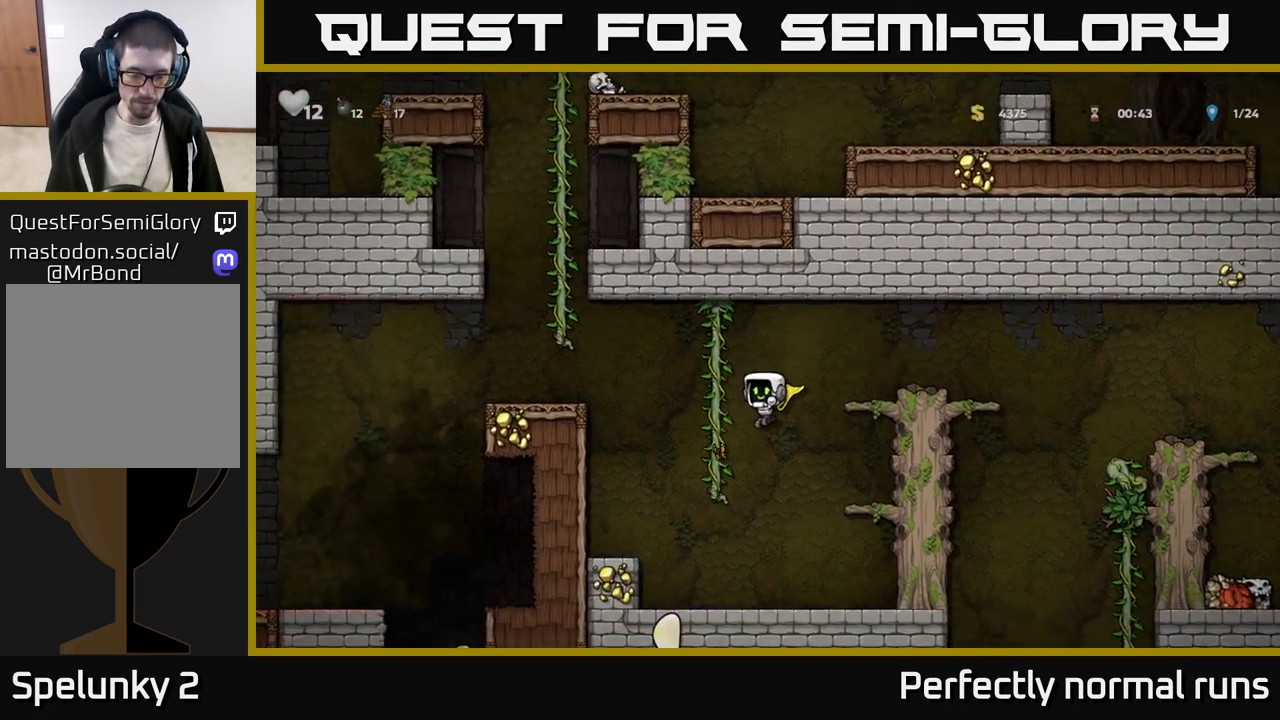
{"buttons": [], "left_stick": "right", "right_stick": "center", "events": [[150, "left_stick", "left"], [317, "L1", "down"], [350, "left_stick", "down"], [433, "L1", "up"], [467, "left_stick", "right"]]}
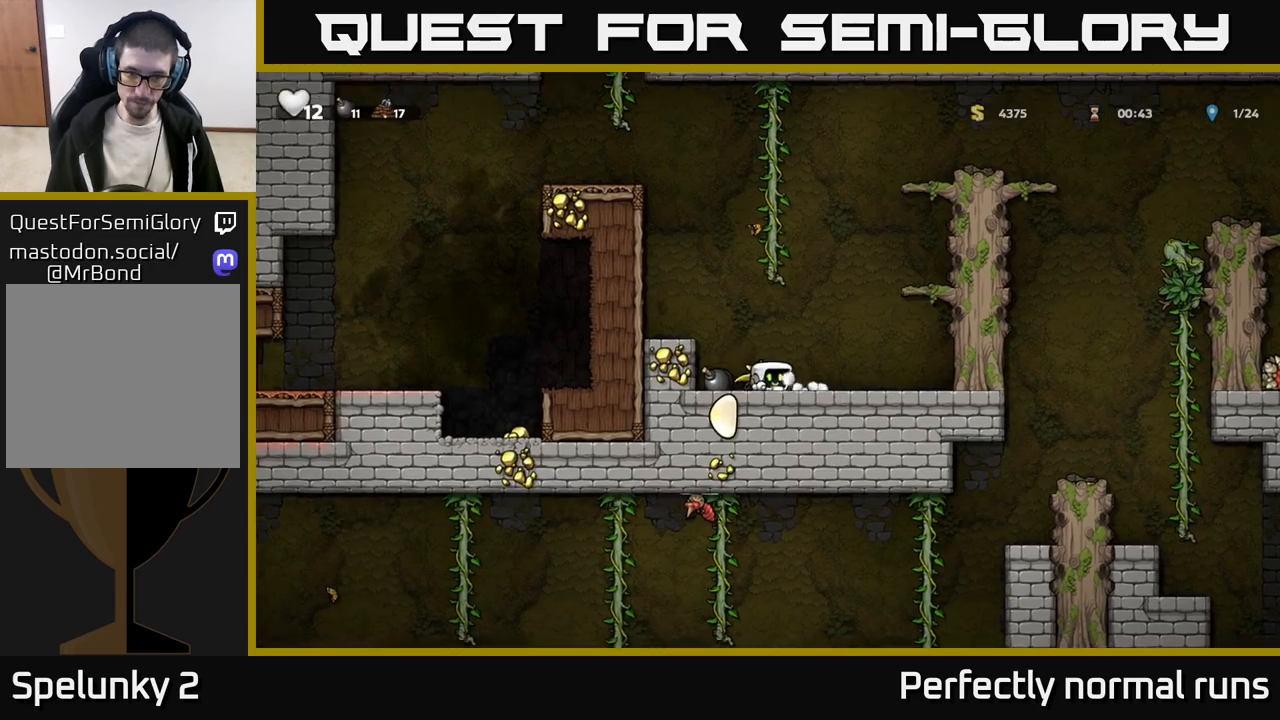
{"buttons": [], "left_stick": "up-right", "right_stick": "center", "events": [[100, "A", "down"], [333, "A", "up"], [467, "left_stick", "up-right"]]}
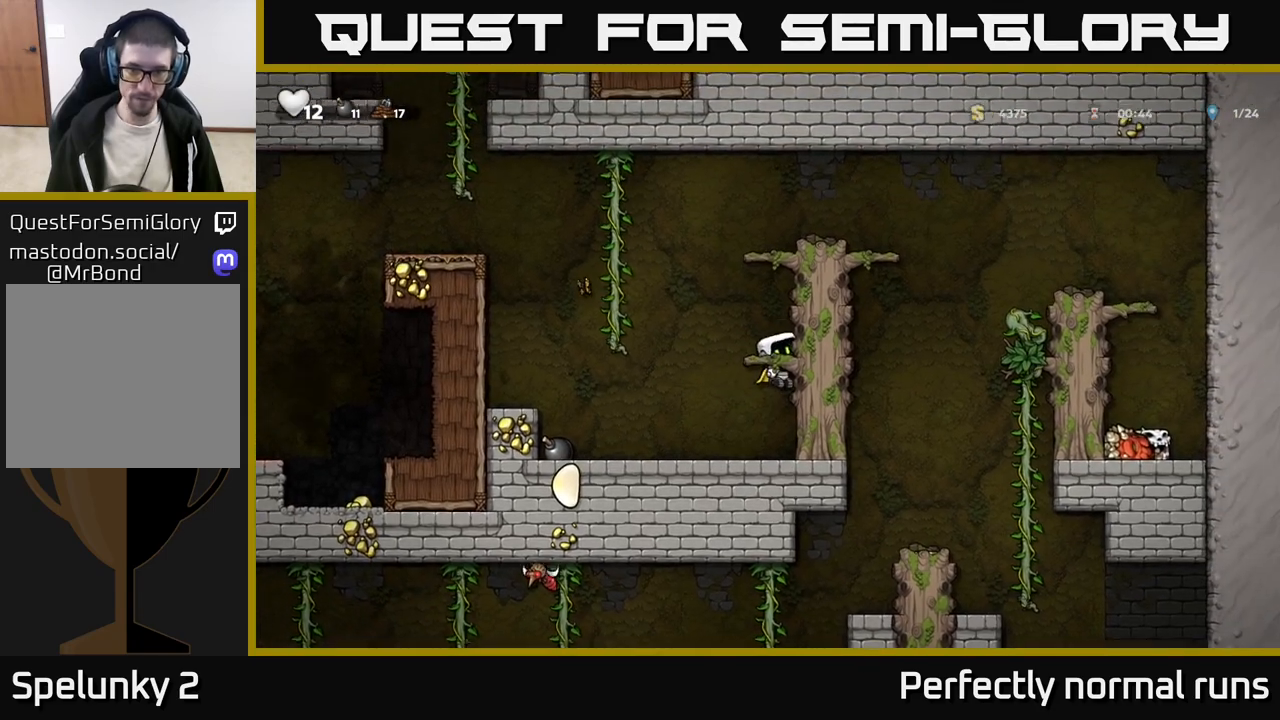
{"buttons": [], "left_stick": "right", "right_stick": "center", "events": [[17, "A", "down"], [150, "A", "up"], [300, "A", "down"], [333, "left_stick", "right"], [417, "A", "up"]]}